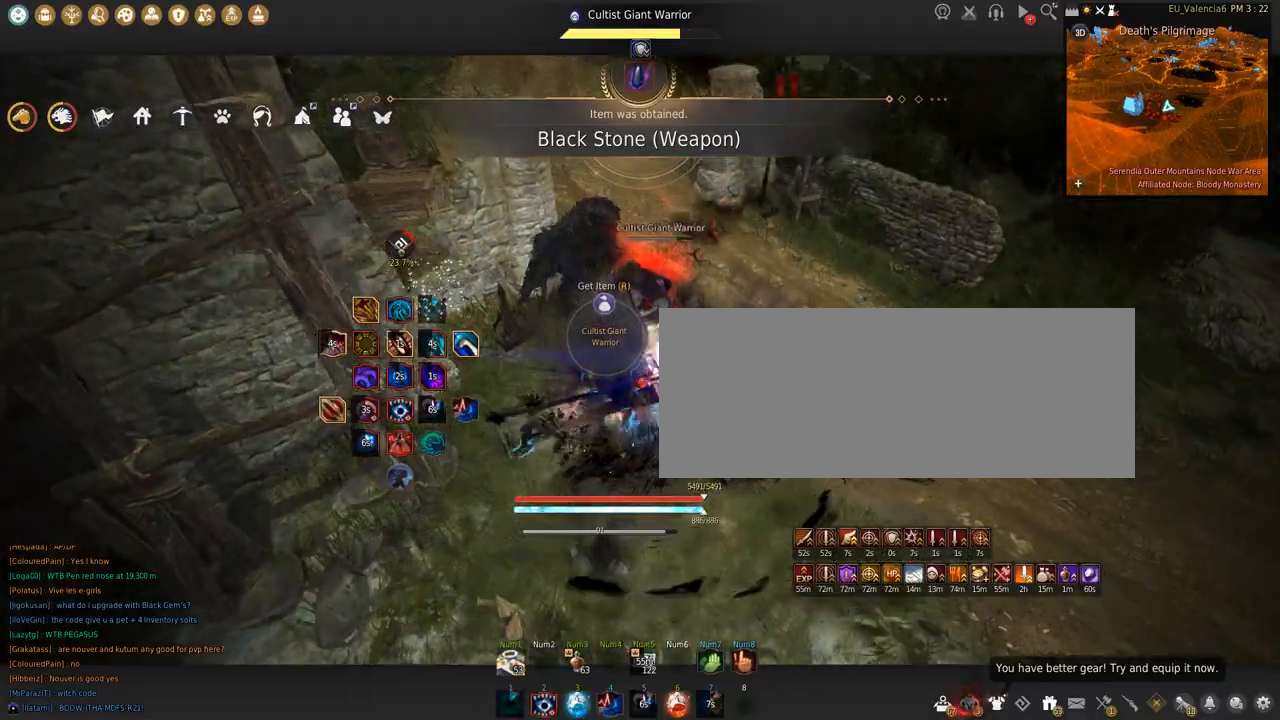
Gameplay with keyboard and mouse; each line is a JSON object with the keys and mouse buttons held at the frame after it. "events" lists presses ("down") and releases ("up") of "a", "c", "d", "e", "f", "q", "s", "shift", "space", "tab", "w", "x", "z", "mouse_left" and "mouse_right" between this image and that frame as [ms after this image, input, new state], when the widget could be followed in between. "mouse_left", "mouse_right" = the "left", "right" buttons of the "mouse" list. No other keys are recorded. Mouse movement is not recorded.
{"keys": ["space"], "mouse": [], "events": [[134, "space", "up"], [167, "mouse_left", "up"], [200, "shift", "up"], [300, "space", "down"]]}
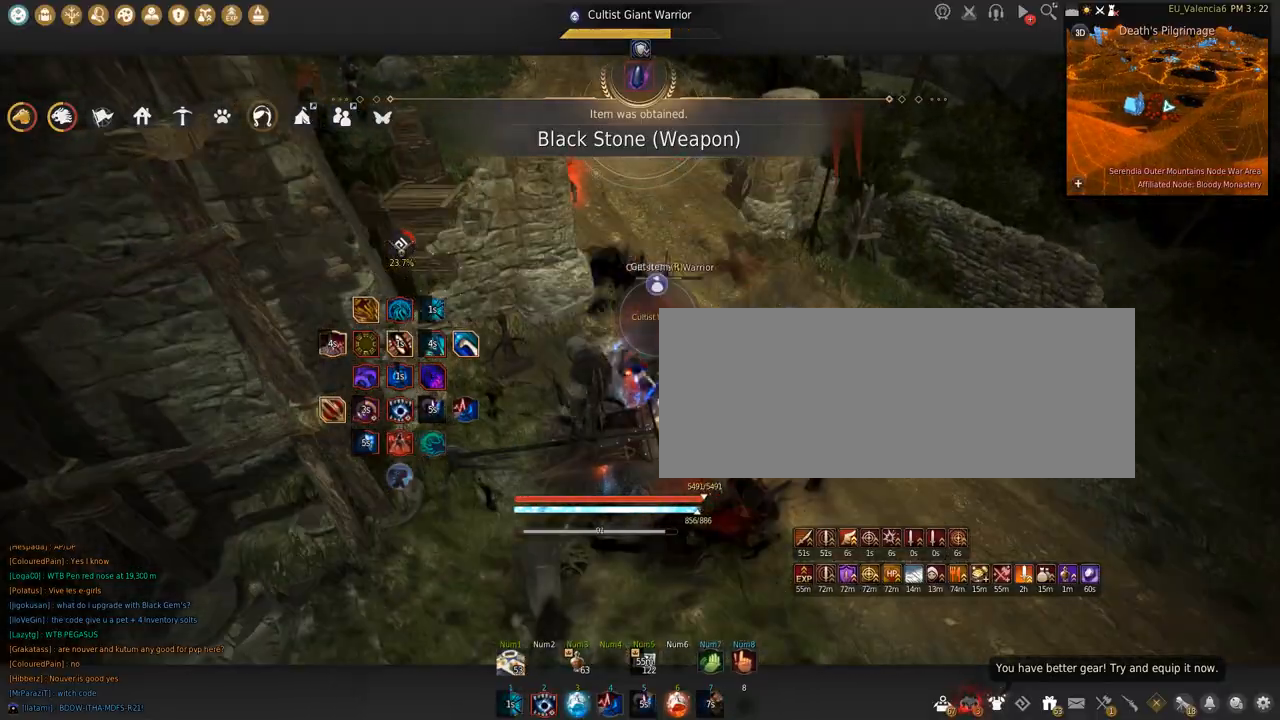
{"keys": ["shift"], "mouse": [], "events": [[100, "space", "up"], [300, "s", "down"], [300, "shift", "down"], [433, "s", "up"]]}
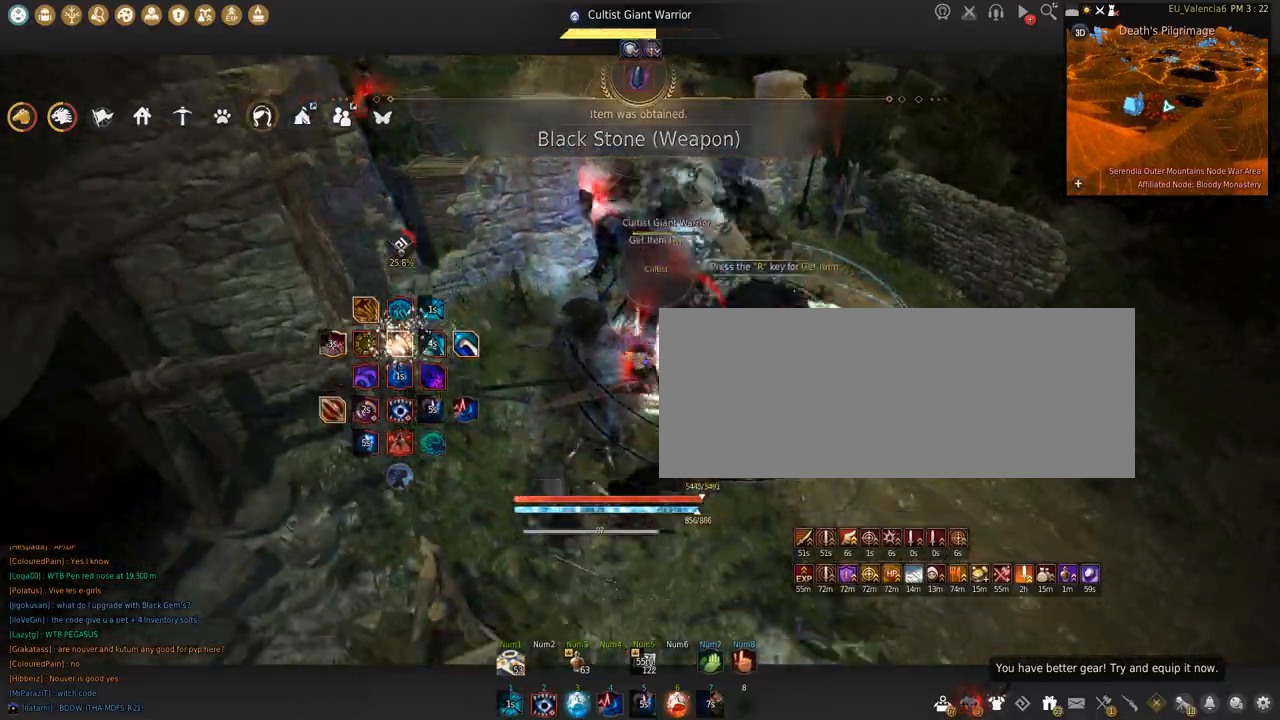
{"keys": ["s"], "mouse": ["right"], "events": [[33, "mouse_left", "down"], [134, "shift", "up"], [167, "s", "down"], [200, "mouse_left", "up"], [234, "mouse_right", "down"]]}
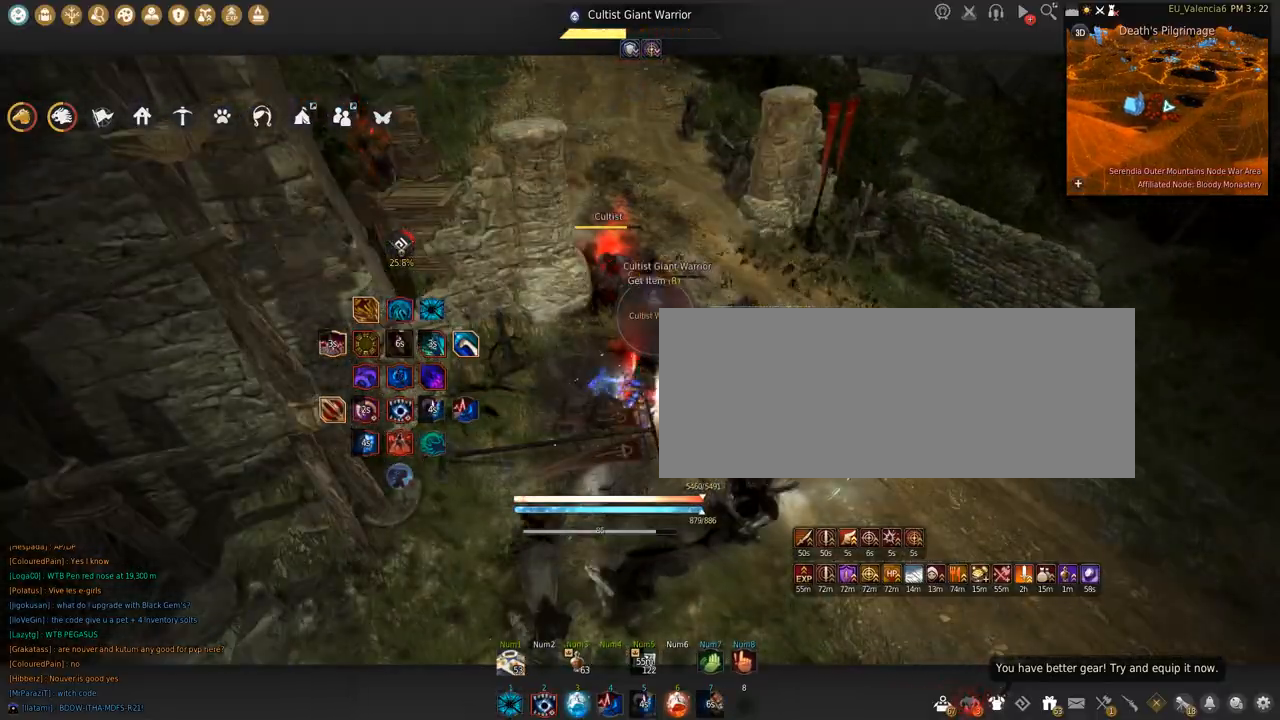
{"keys": ["s"], "mouse": ["right"], "events": []}
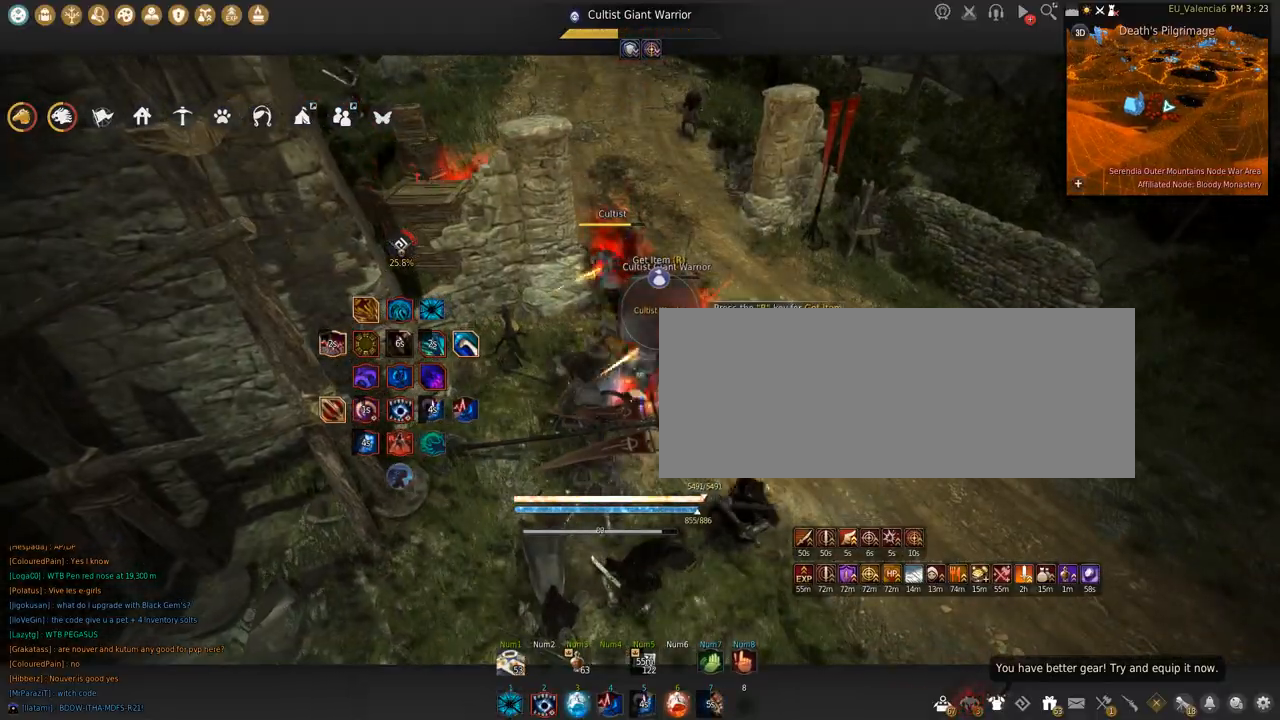
{"keys": ["w"], "mouse": ["right"], "events": [[200, "s", "up"], [334, "w", "down"]]}
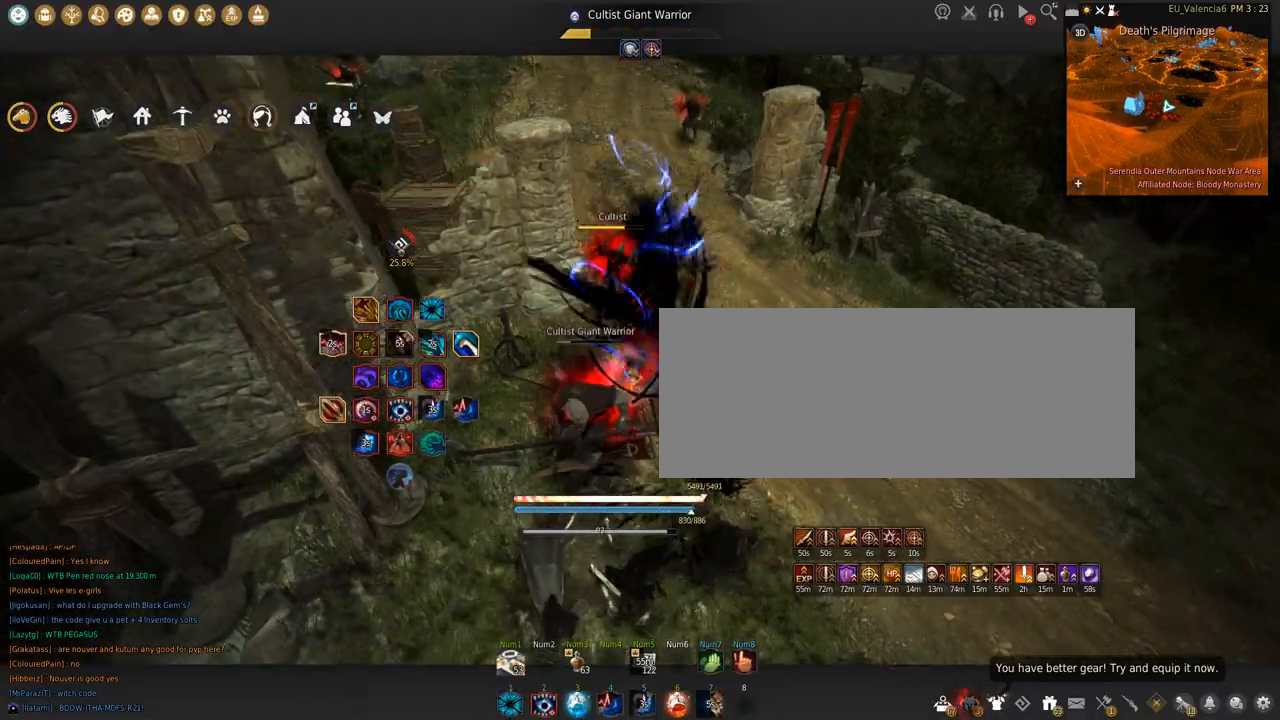
{"keys": ["shift"], "mouse": ["left"], "events": [[333, "mouse_right", "up"], [367, "w", "up"], [433, "mouse_left", "down"], [433, "shift", "down"]]}
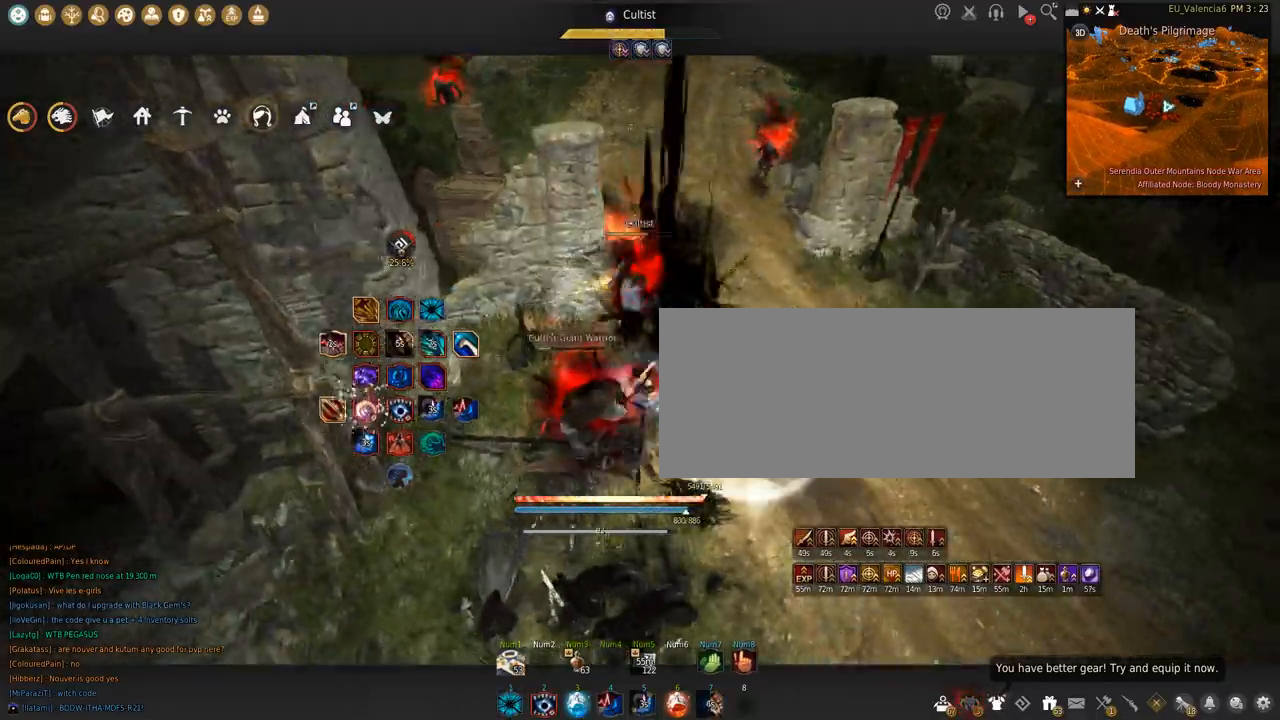
{"keys": ["shift"], "mouse": ["left"], "events": []}
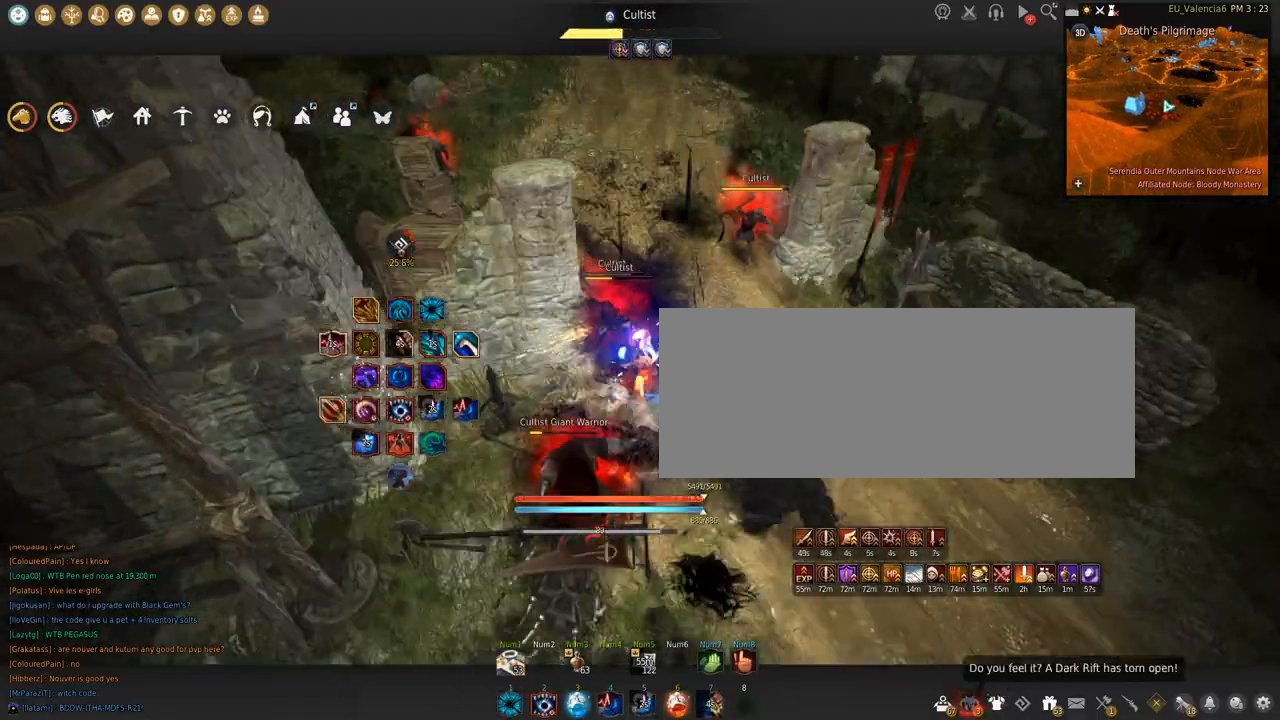
{"keys": ["s", "shift"], "mouse": [], "events": [[267, "mouse_left", "up"], [267, "s", "down"]]}
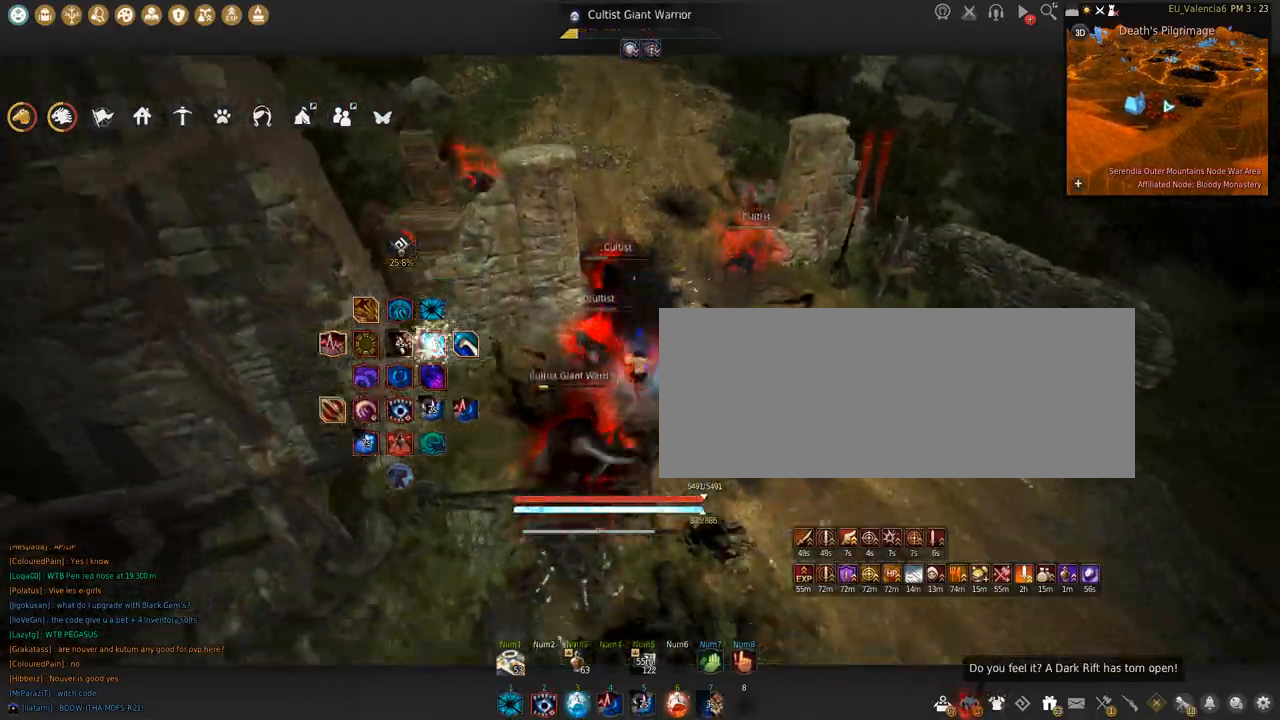
{"keys": ["shift", "space"], "mouse": ["left"], "events": [[33, "s", "up"], [134, "mouse_left", "down"], [501, "space", "down"]]}
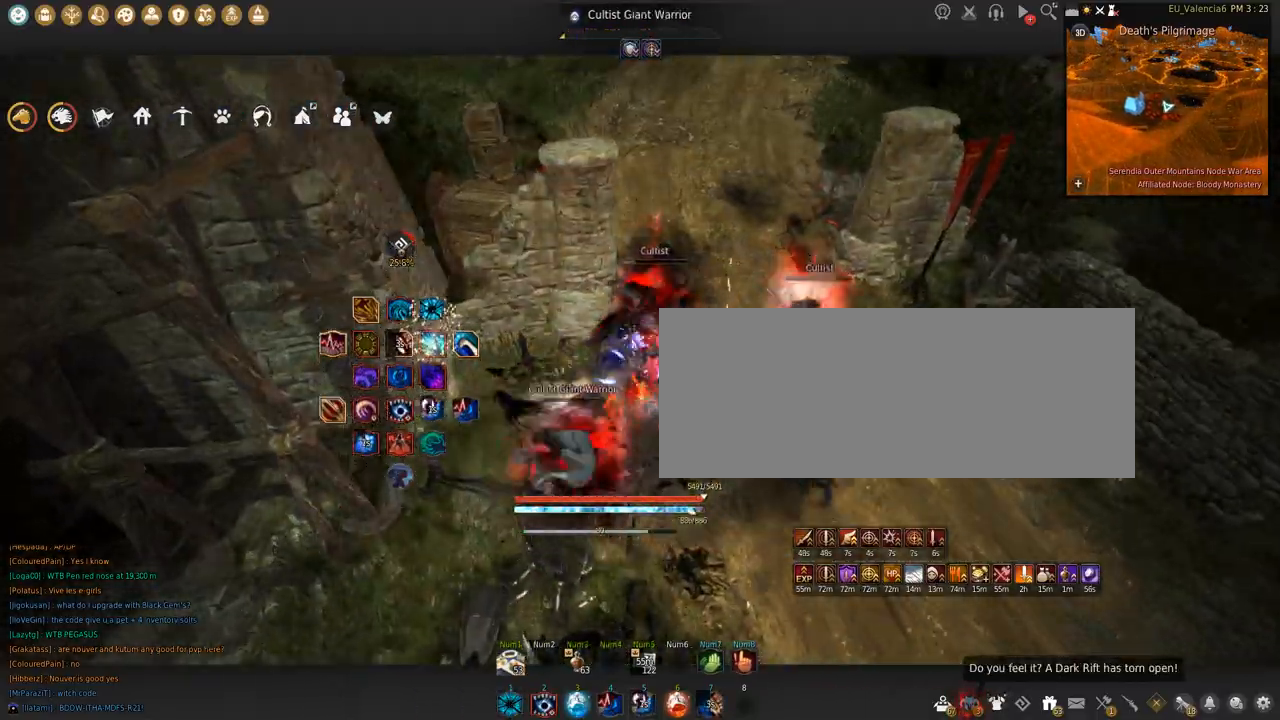
{"keys": [], "mouse": [], "events": [[400, "space", "up"], [467, "mouse_left", "up"], [467, "shift", "up"]]}
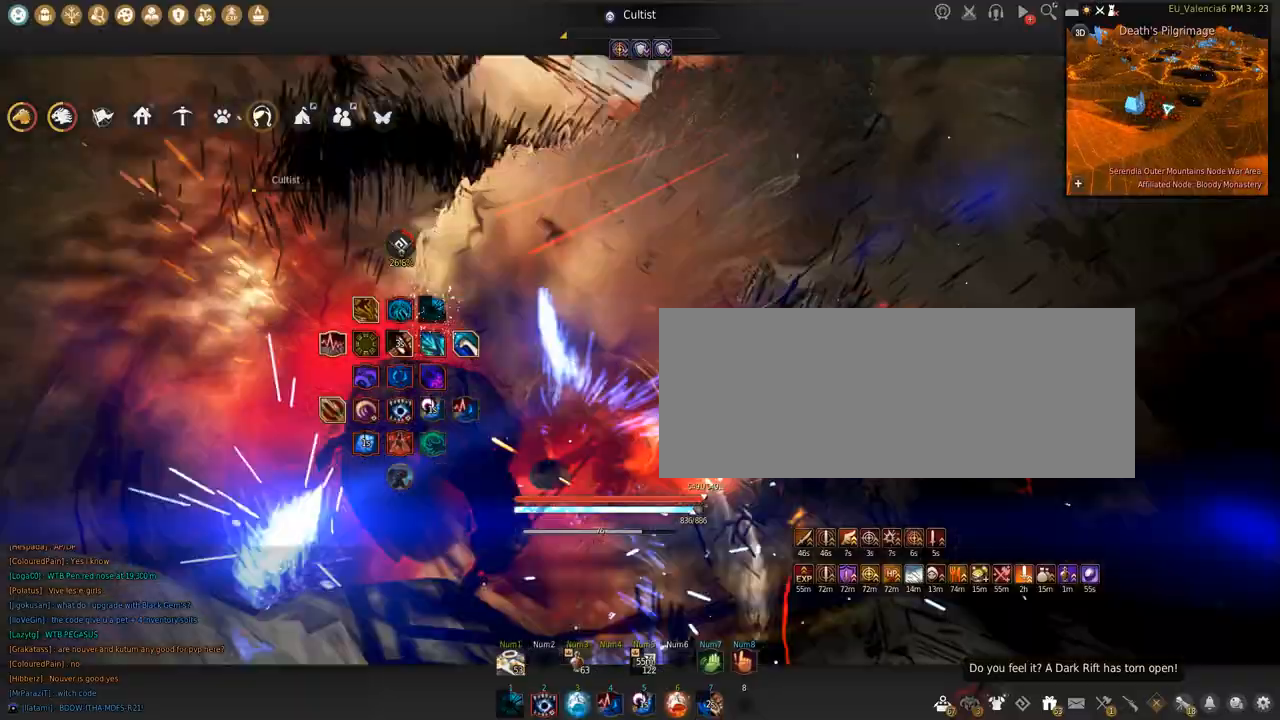
{"keys": [], "mouse": [], "events": []}
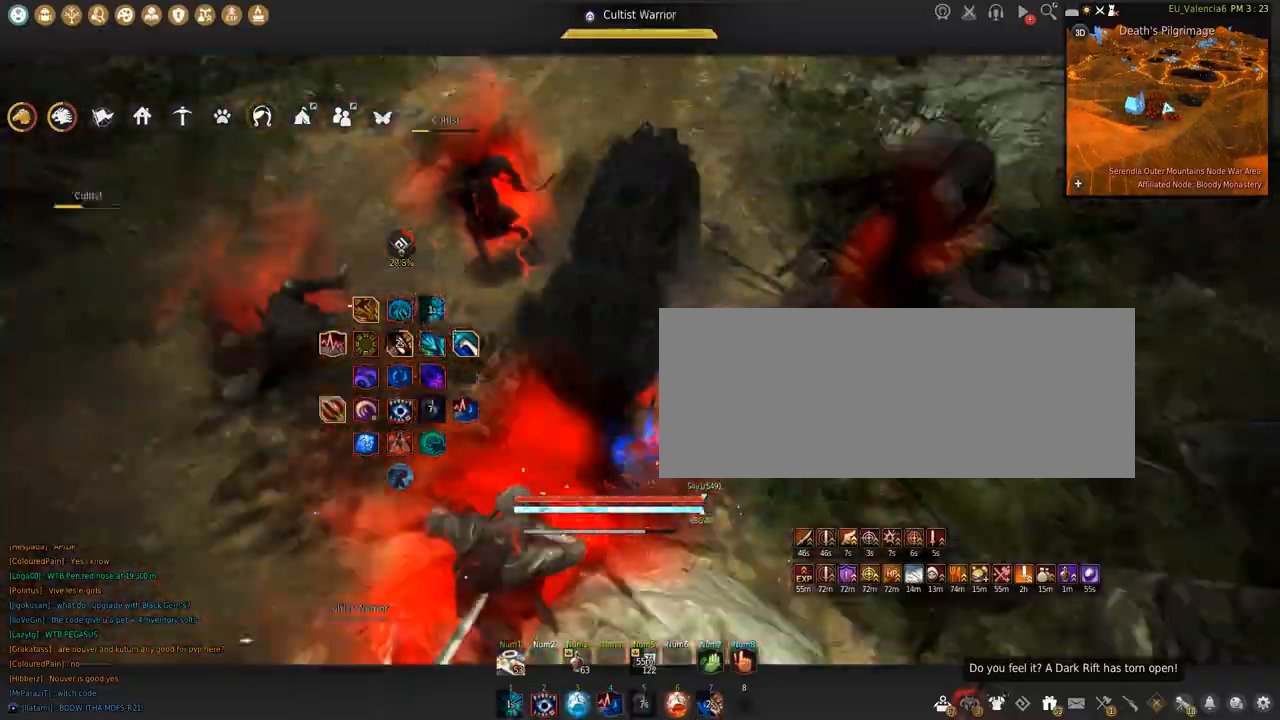
{"keys": ["s"], "mouse": ["left"], "events": [[400, "mouse_left", "down"], [400, "s", "down"]]}
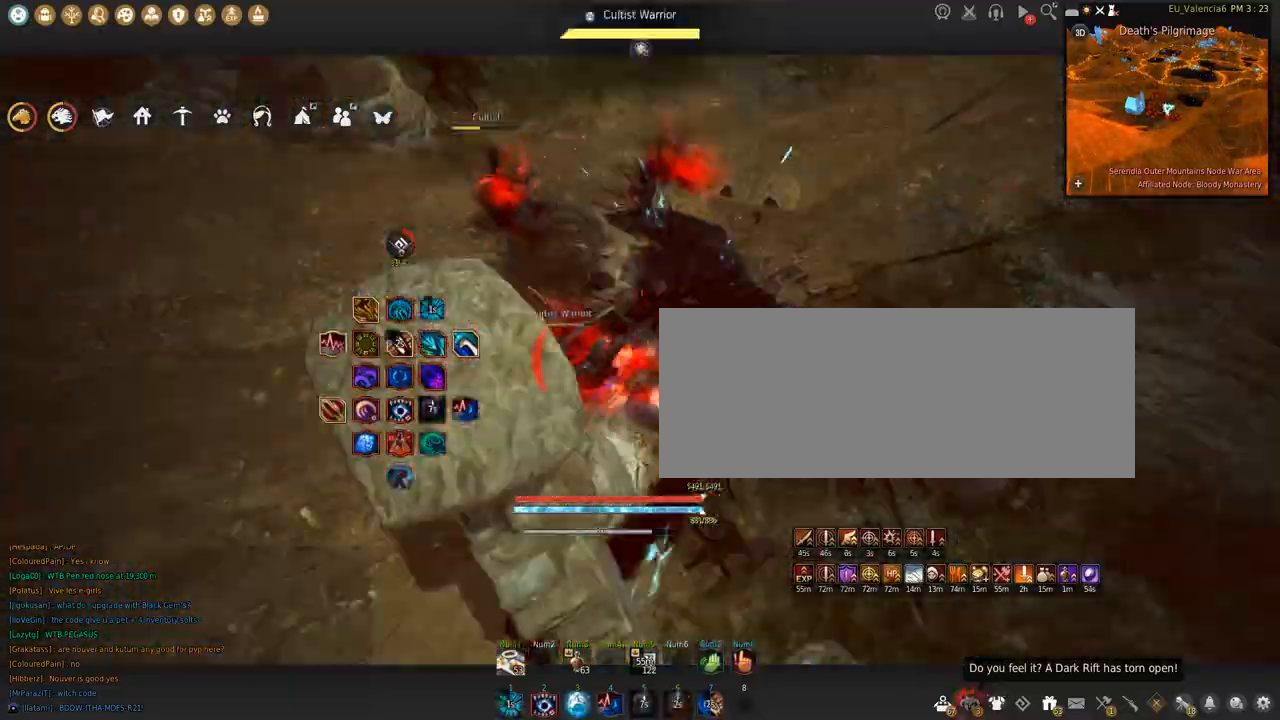
{"keys": ["shift"], "mouse": ["left"], "events": [[334, "s", "up"], [367, "shift", "down"]]}
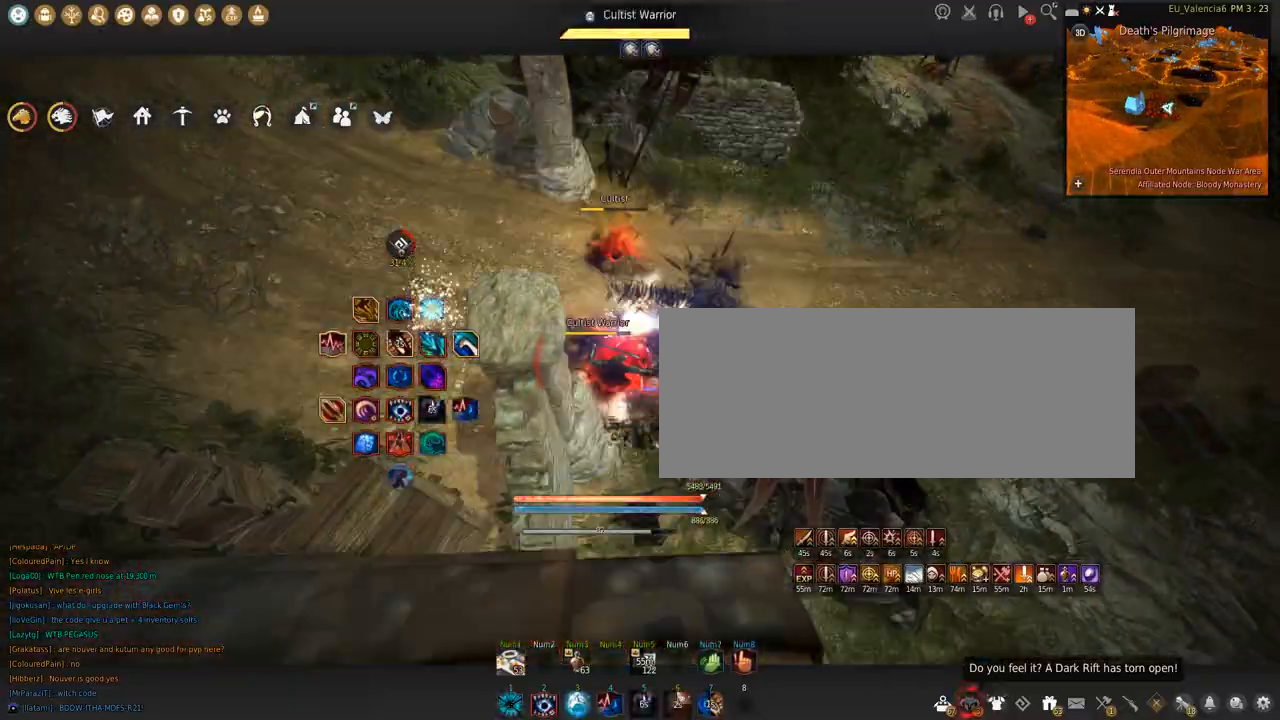
{"keys": ["shift", "space"], "mouse": ["left"], "events": [[333, "space", "down"]]}
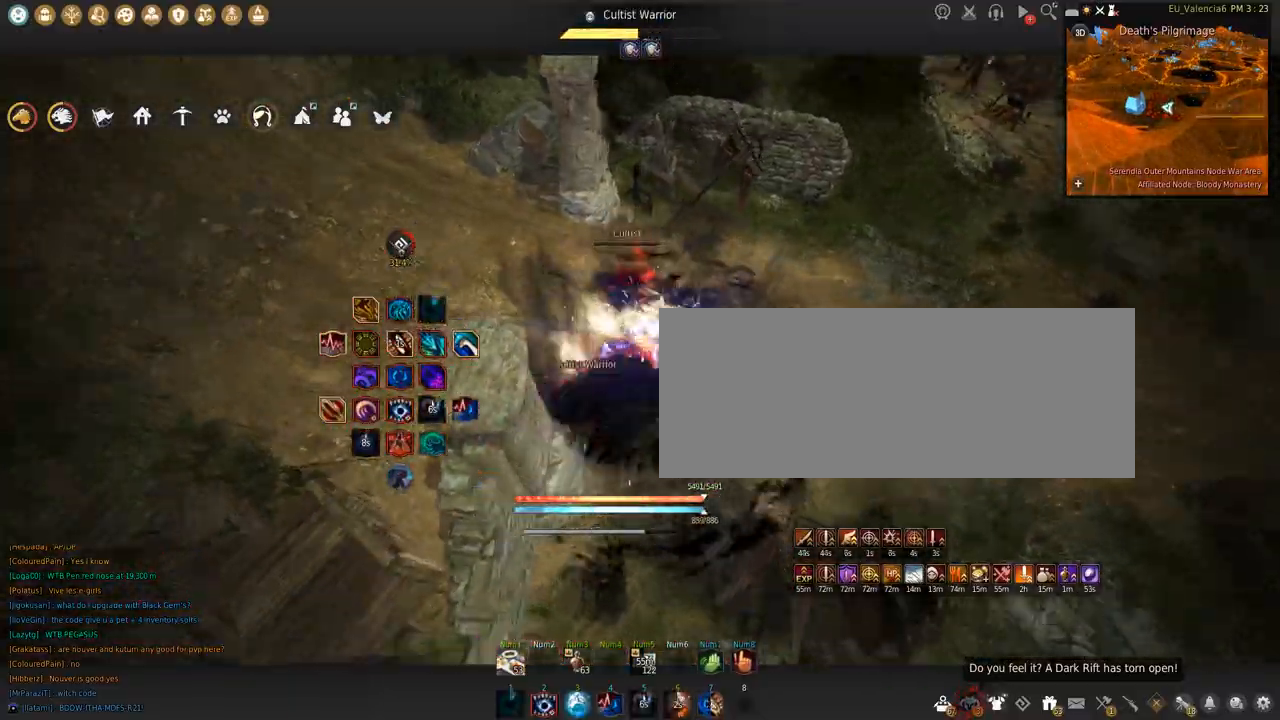
{"keys": ["w"], "mouse": [], "events": [[234, "mouse_left", "up"], [234, "shift", "up"], [234, "space", "up"], [501, "w", "down"]]}
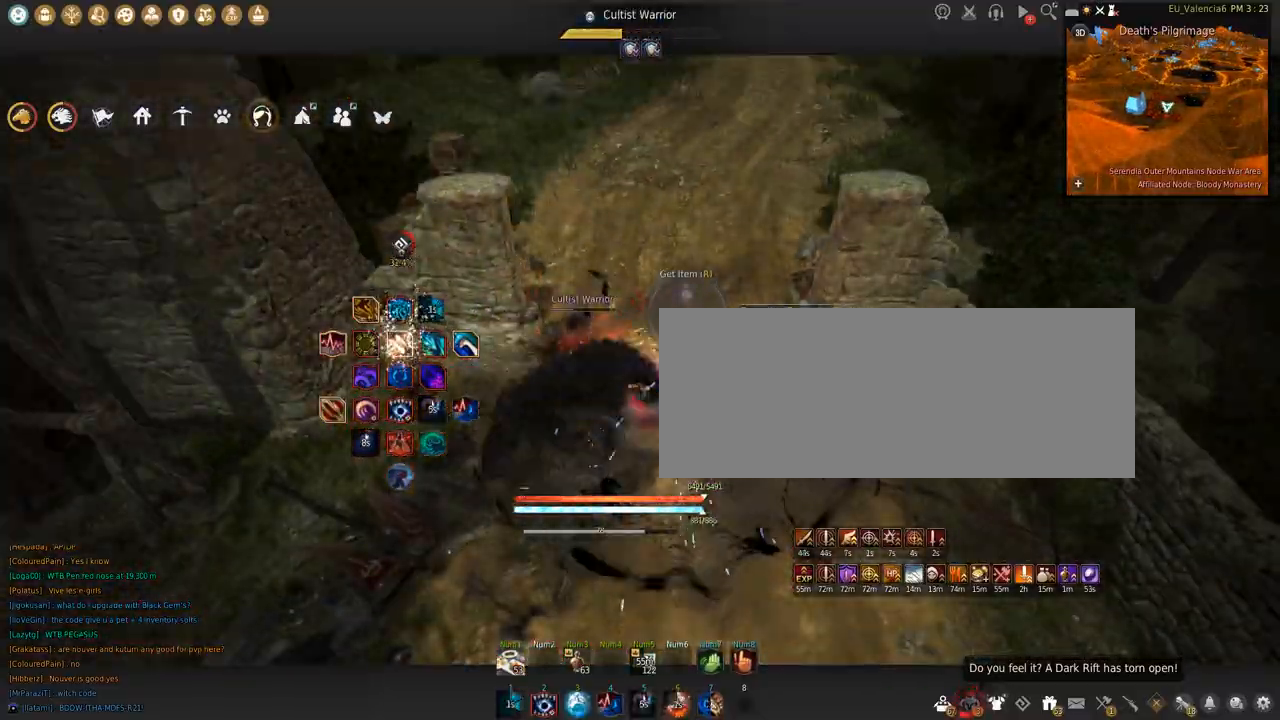
{"keys": ["w"], "mouse": [], "events": [[66, "c", "down"], [333, "c", "up"]]}
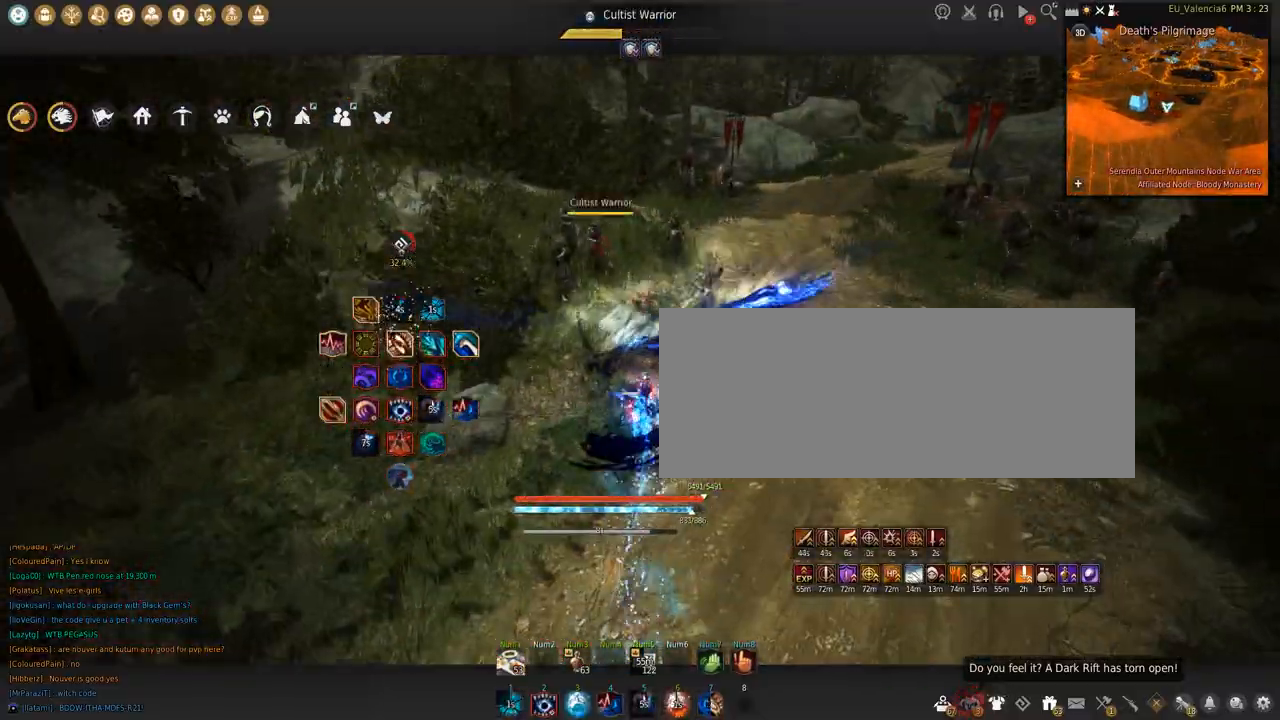
{"keys": ["w"], "mouse": [], "events": []}
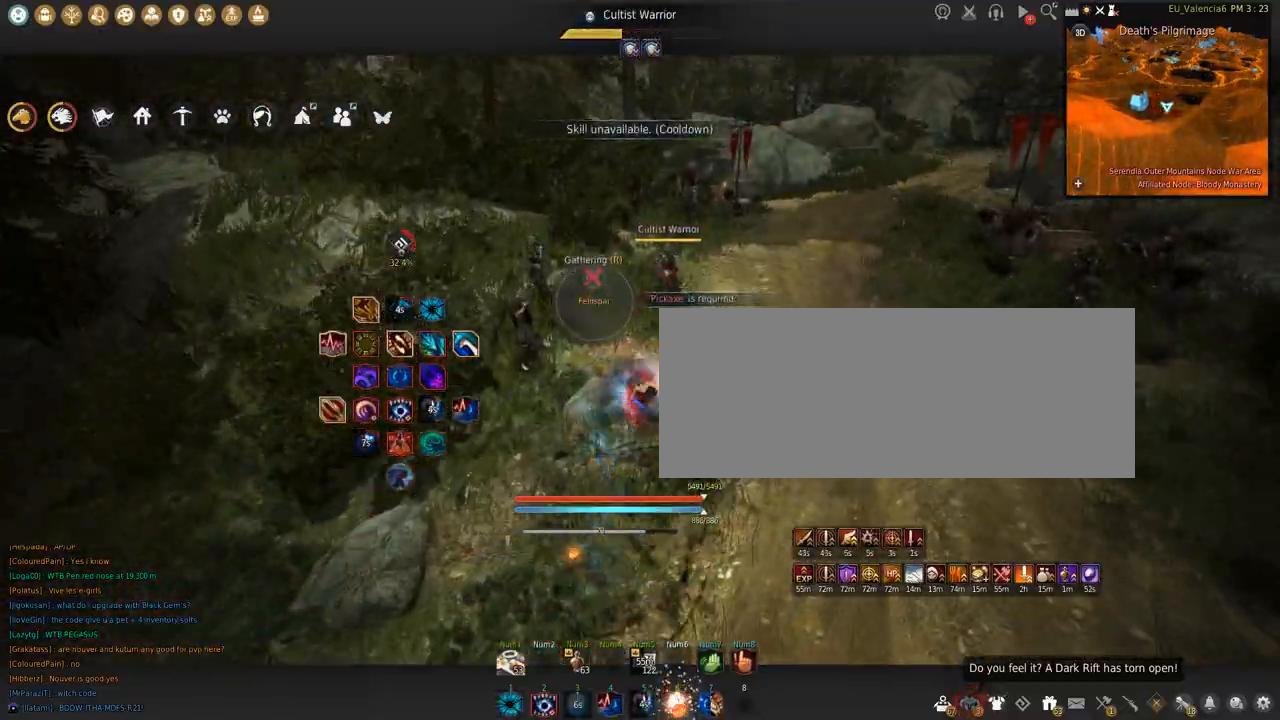
{"keys": ["w"], "mouse": [], "events": []}
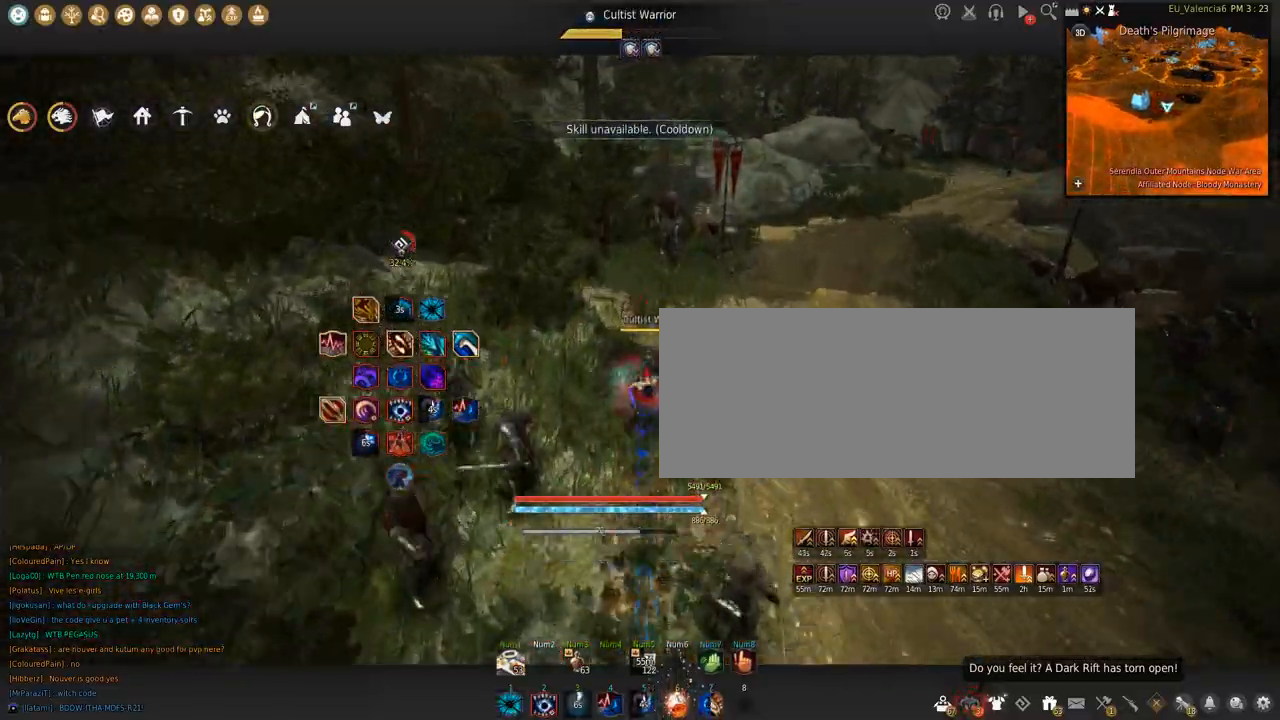
{"keys": [], "mouse": [], "events": [[467, "w", "up"]]}
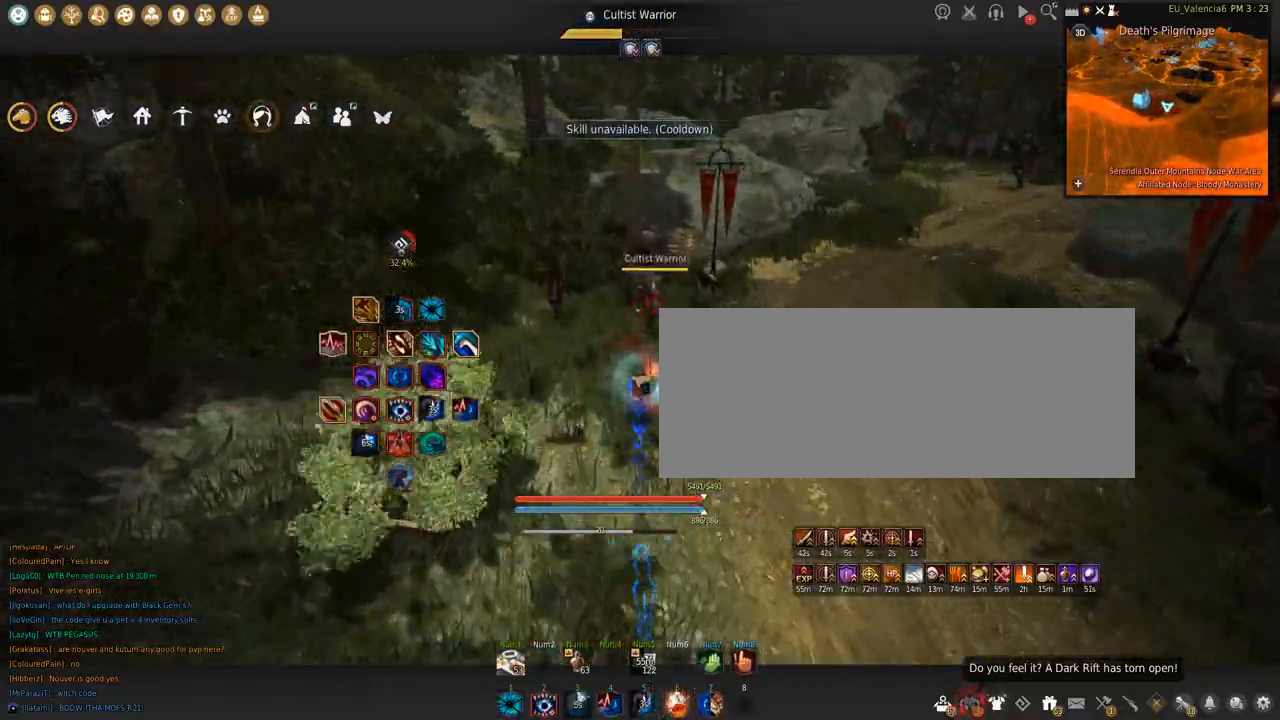
{"keys": ["q"], "mouse": [], "events": [[400, "q", "down"]]}
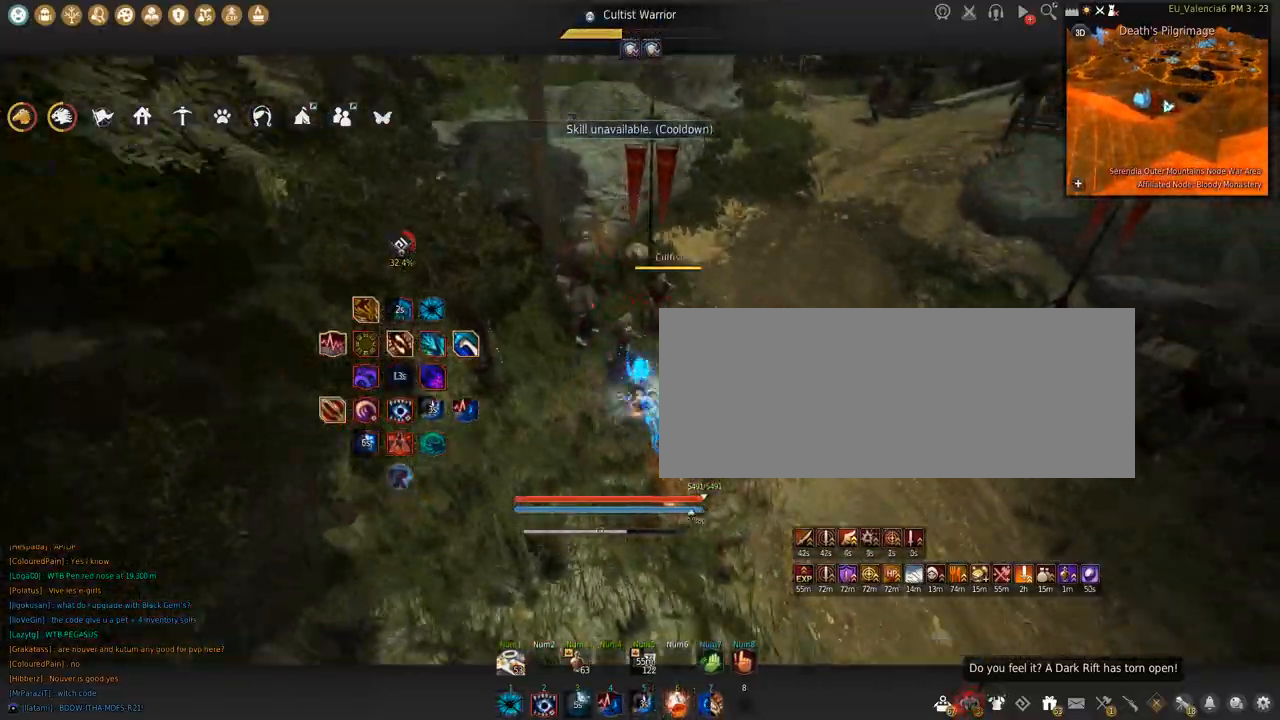
{"keys": ["w"], "mouse": [], "events": [[67, "q", "up"], [134, "space", "down"], [167, "shift", "down"], [267, "shift", "up"], [267, "space", "up"], [400, "w", "down"]]}
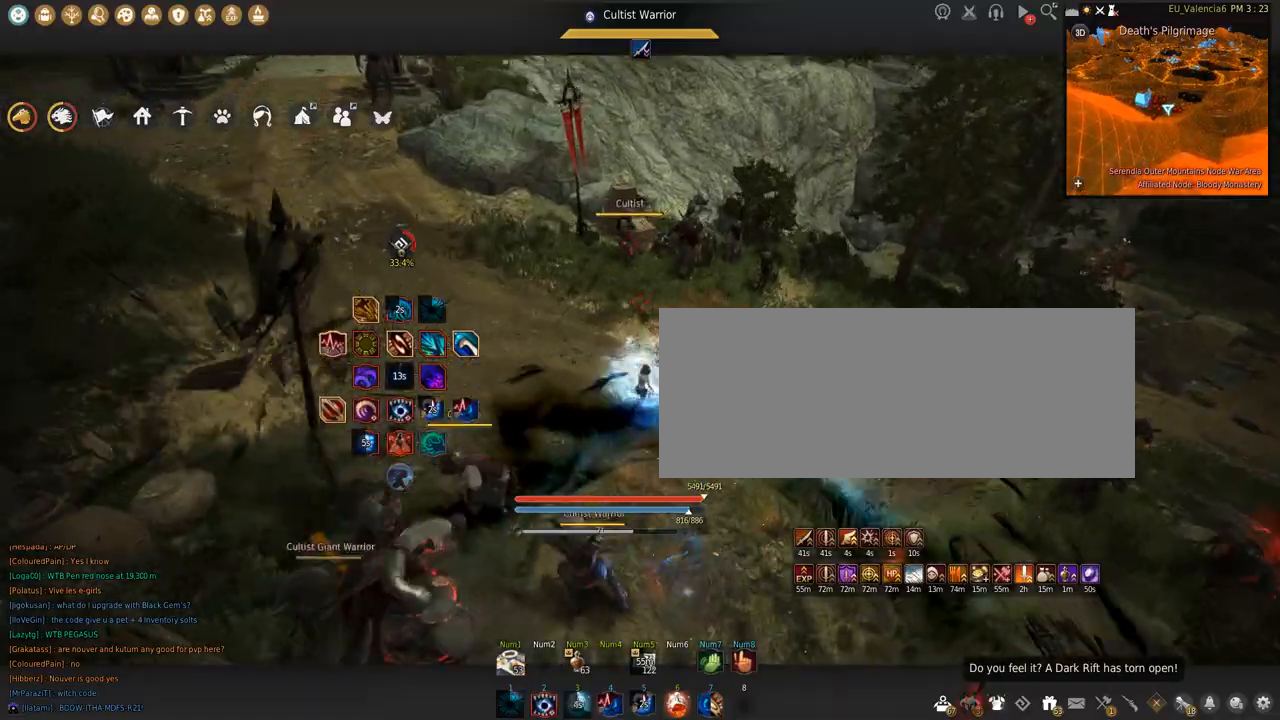
{"keys": [], "mouse": [], "events": [[367, "w", "up"]]}
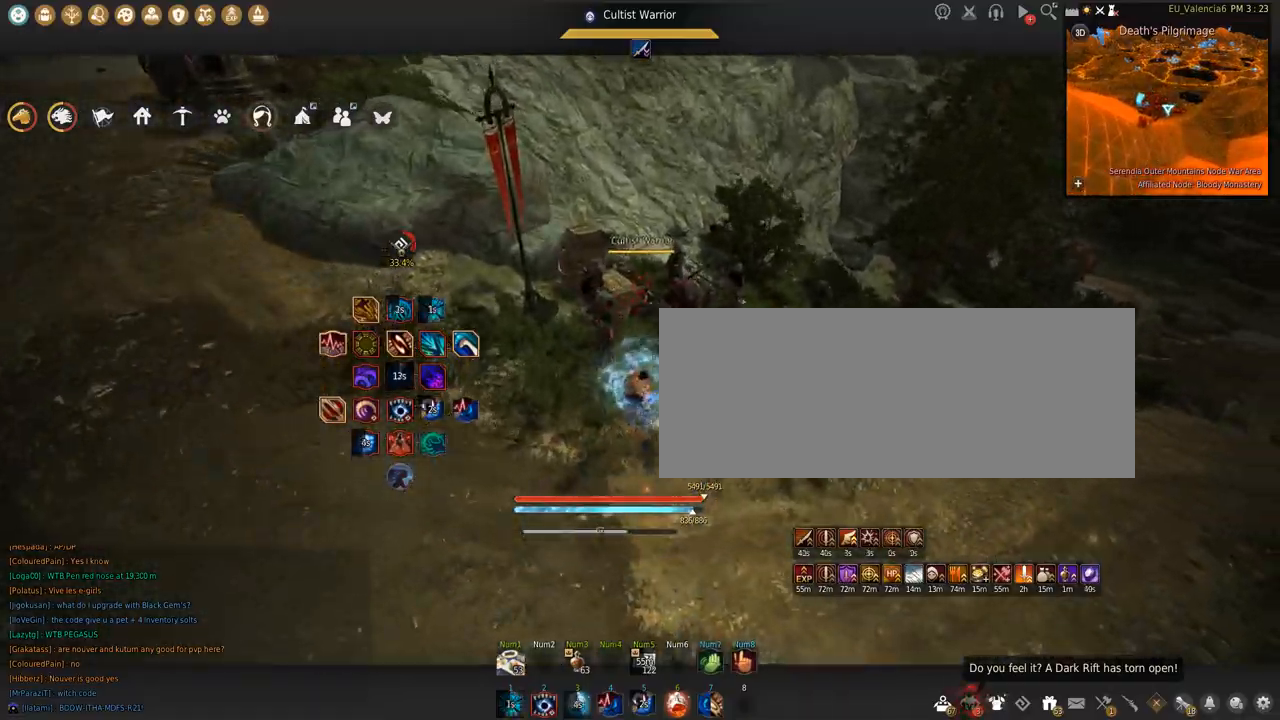
{"keys": [], "mouse": [], "events": [[200, "q", "down"], [467, "q", "up"]]}
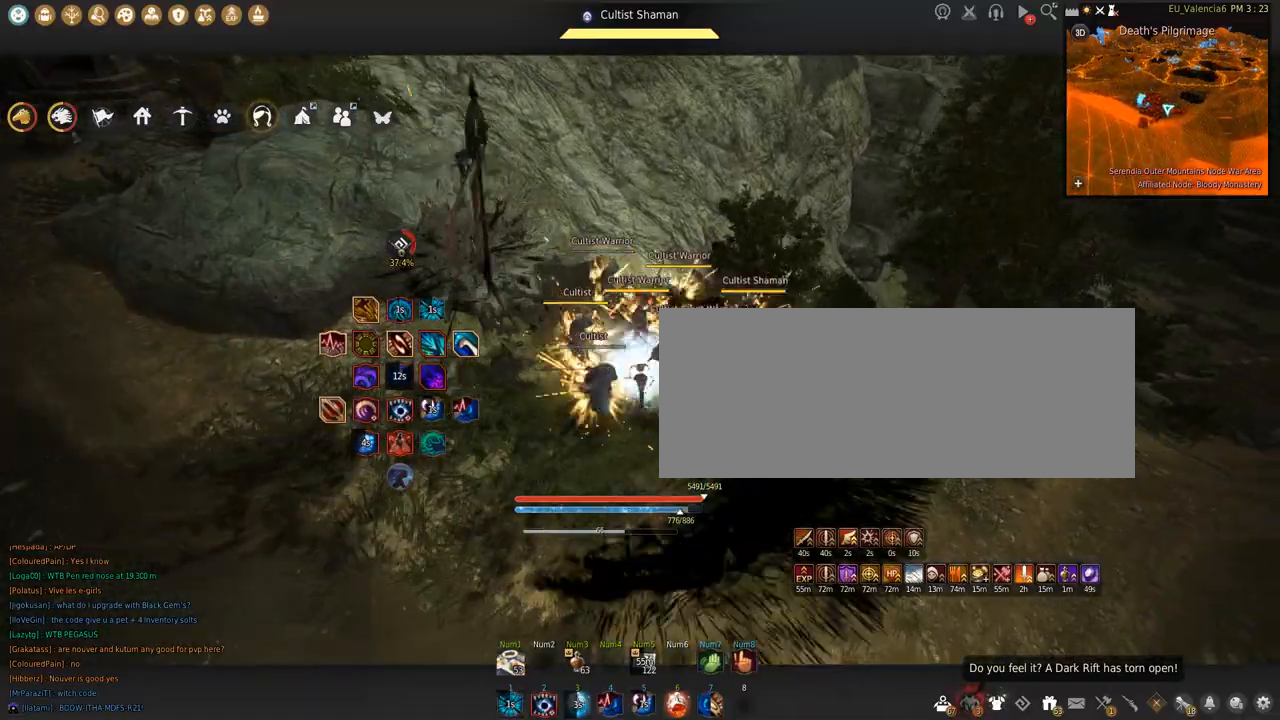
{"keys": [], "mouse": [], "events": []}
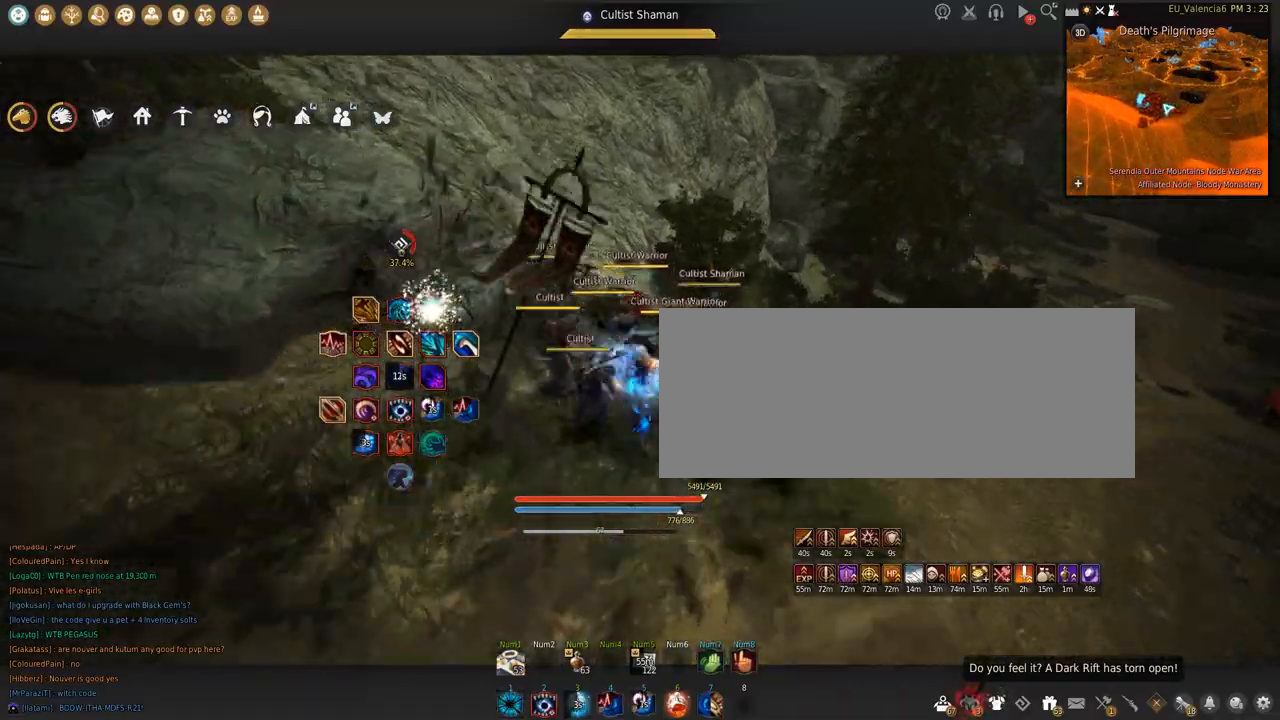
{"keys": ["a"], "mouse": [], "events": [[267, "a", "down"]]}
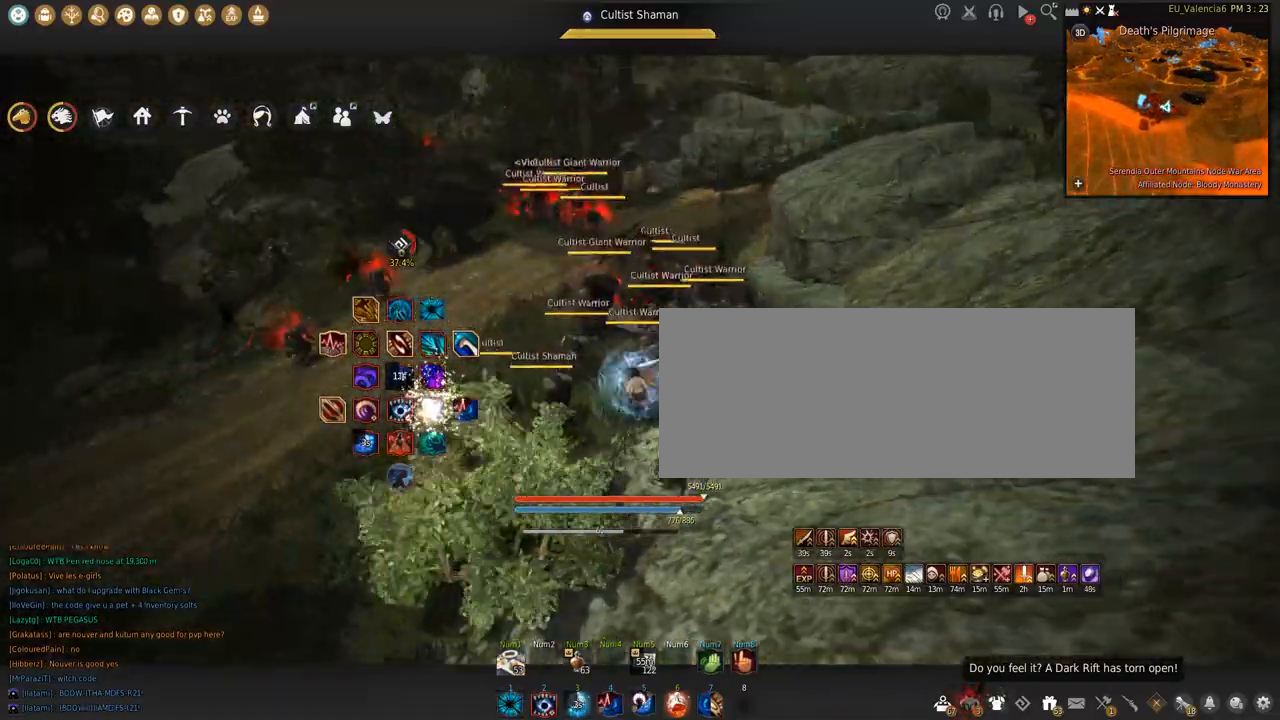
{"keys": ["d"], "mouse": [], "events": [[66, "a", "up"], [367, "d", "down"], [367, "w", "down"], [467, "w", "up"]]}
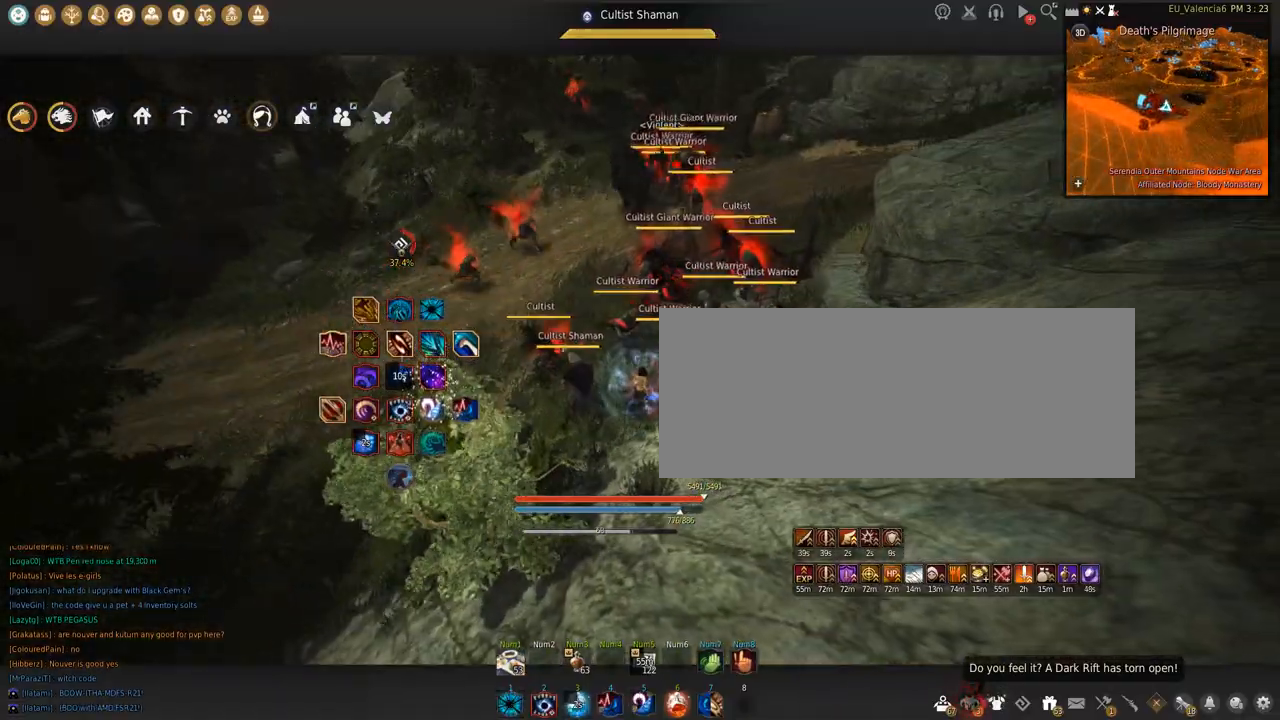
{"keys": ["d"], "mouse": [], "events": [[67, "d", "up"], [200, "d", "down"]]}
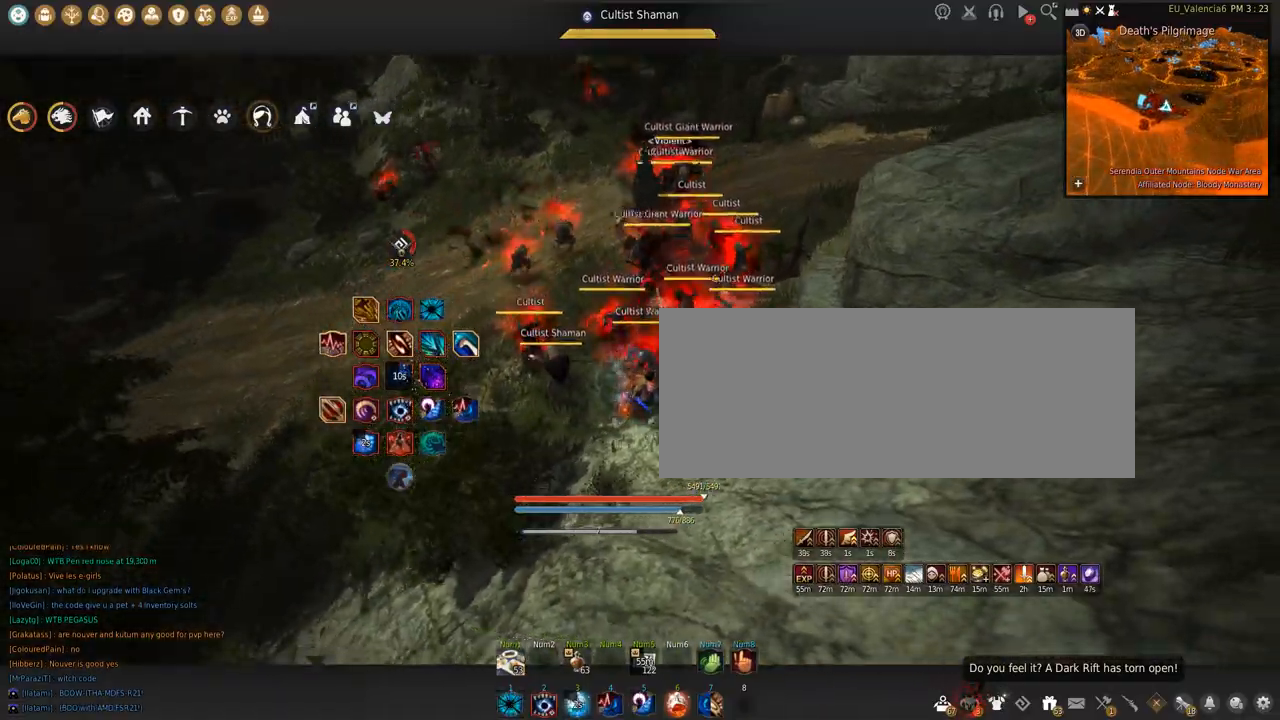
{"keys": ["w"], "mouse": [], "events": [[500, "d", "up"], [500, "w", "down"]]}
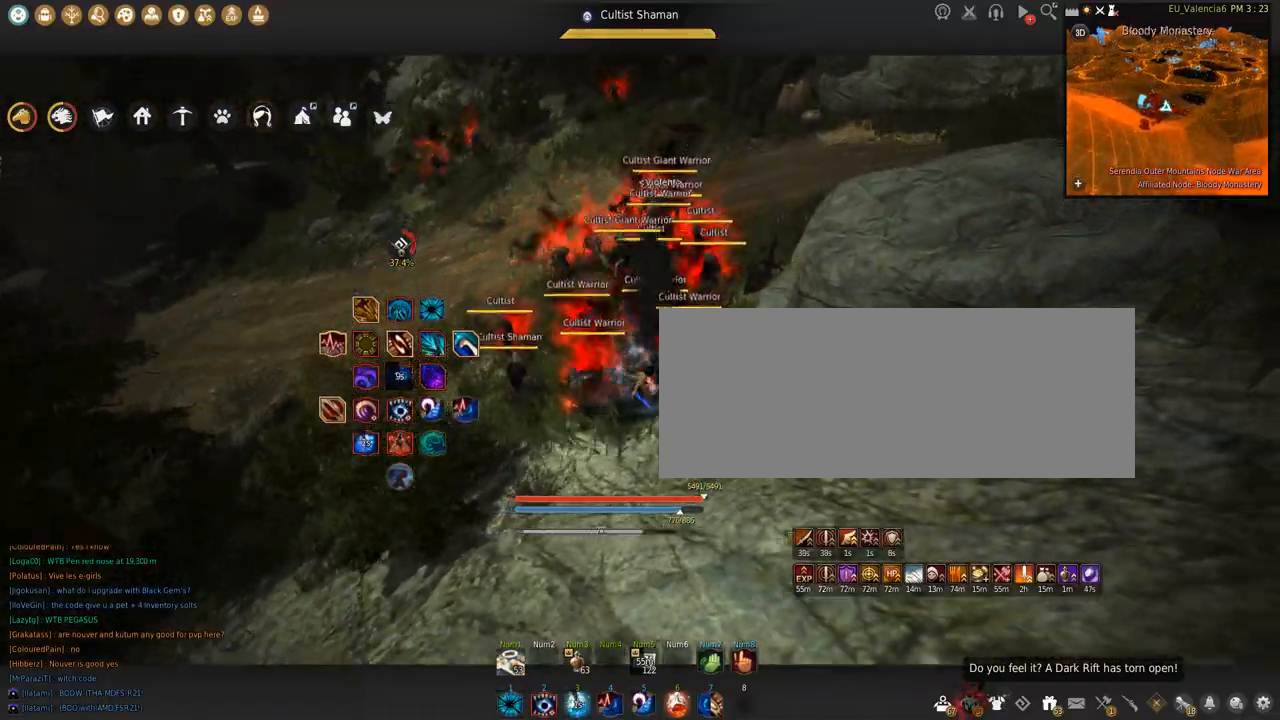
{"keys": ["a", "s"], "mouse": [], "events": [[100, "w", "up"], [467, "a", "down"], [501, "s", "down"]]}
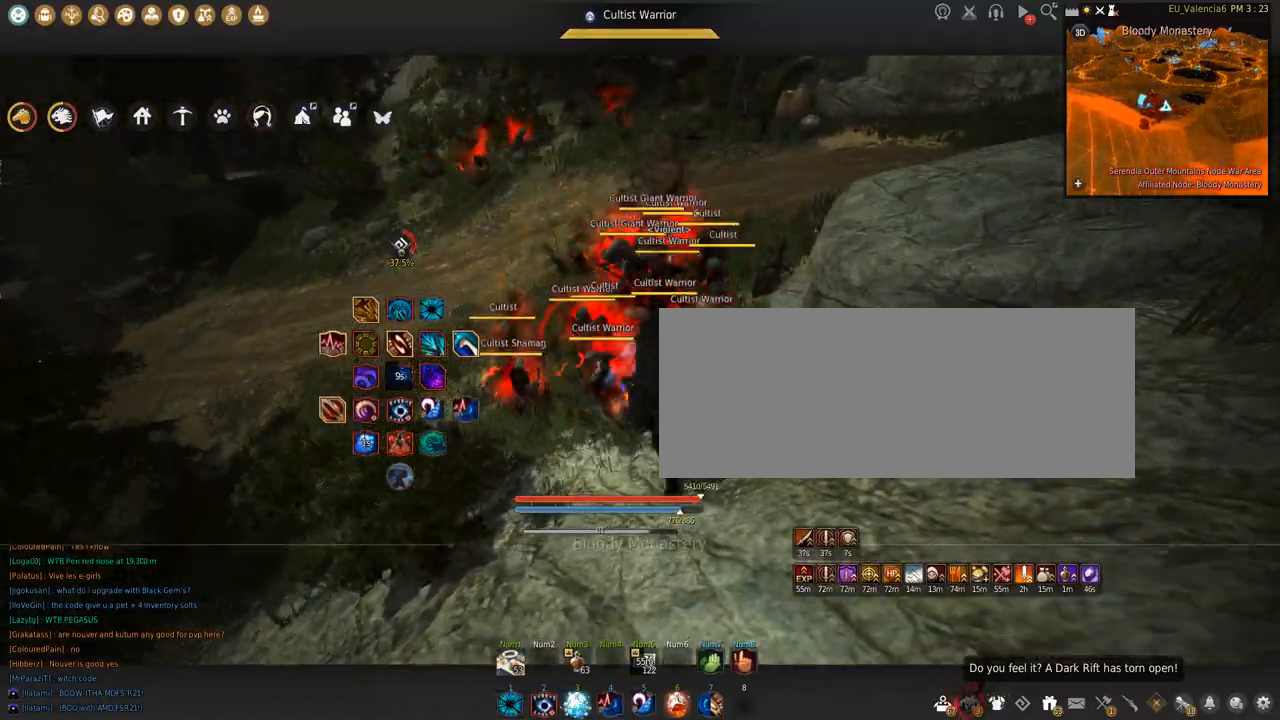
{"keys": [], "mouse": [], "events": [[66, "a", "up"], [200, "c", "down"], [400, "c", "up"], [400, "s", "up"]]}
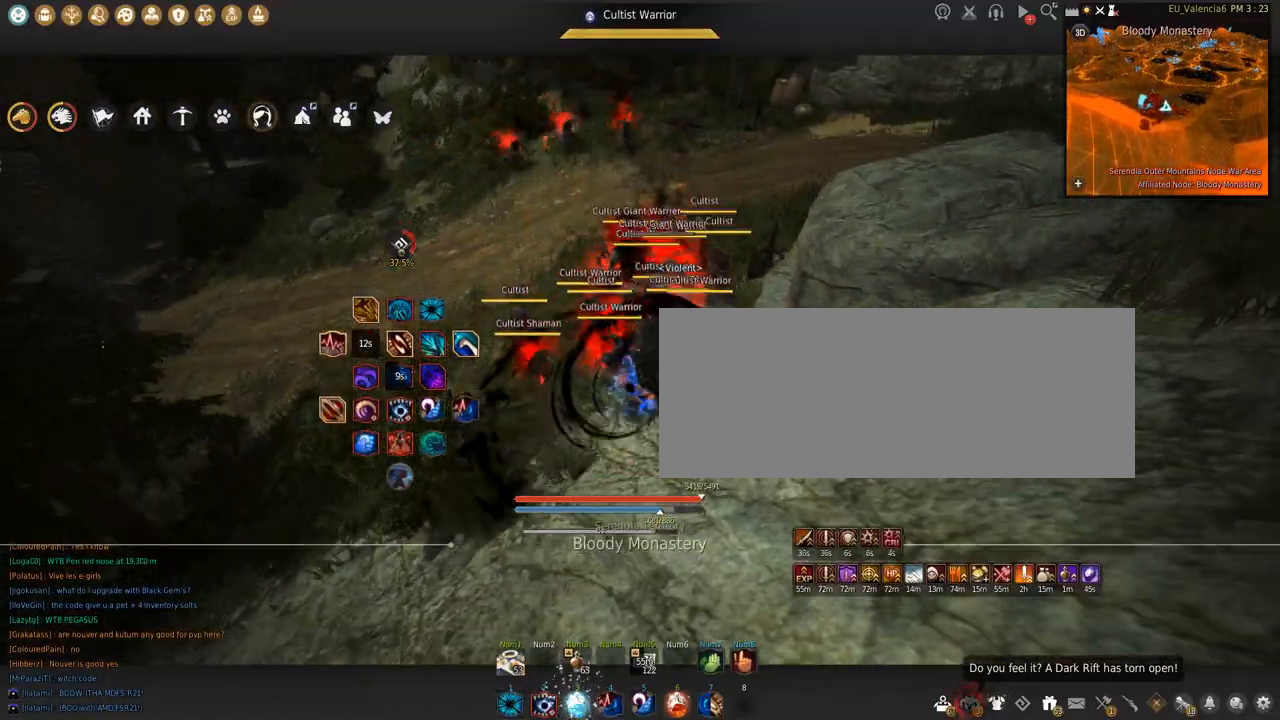
{"keys": [], "mouse": [], "events": []}